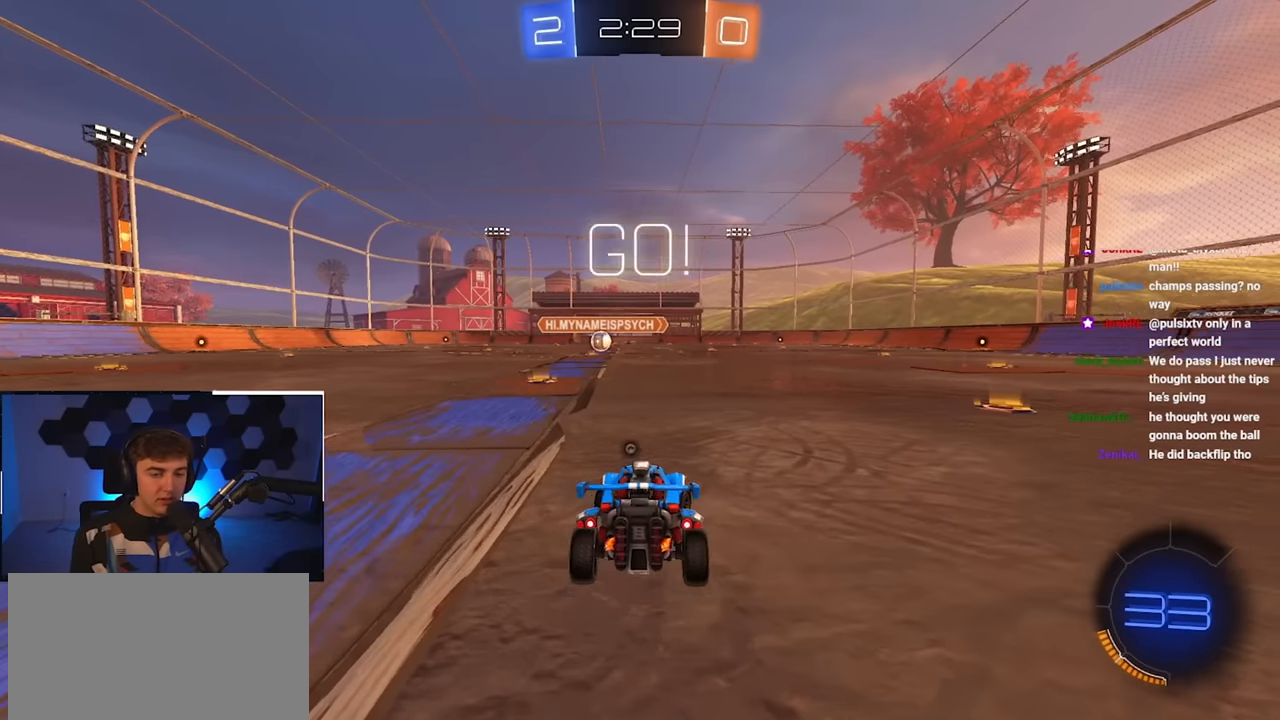
Gameplay with a controller (PlayStation layout); each line is a JSON object with the inputs held at the frame after it. "events" lists button and stick changes between this image and that frame as [ms after this image, input, new state], when the widget could be followed in between.
{"buttons": [], "left_stick": "up", "right_stick": "center", "events": [[100, "TRIANGLE", "down"], [200, "TRIANGLE", "up"], [484, "left_stick", "up"]]}
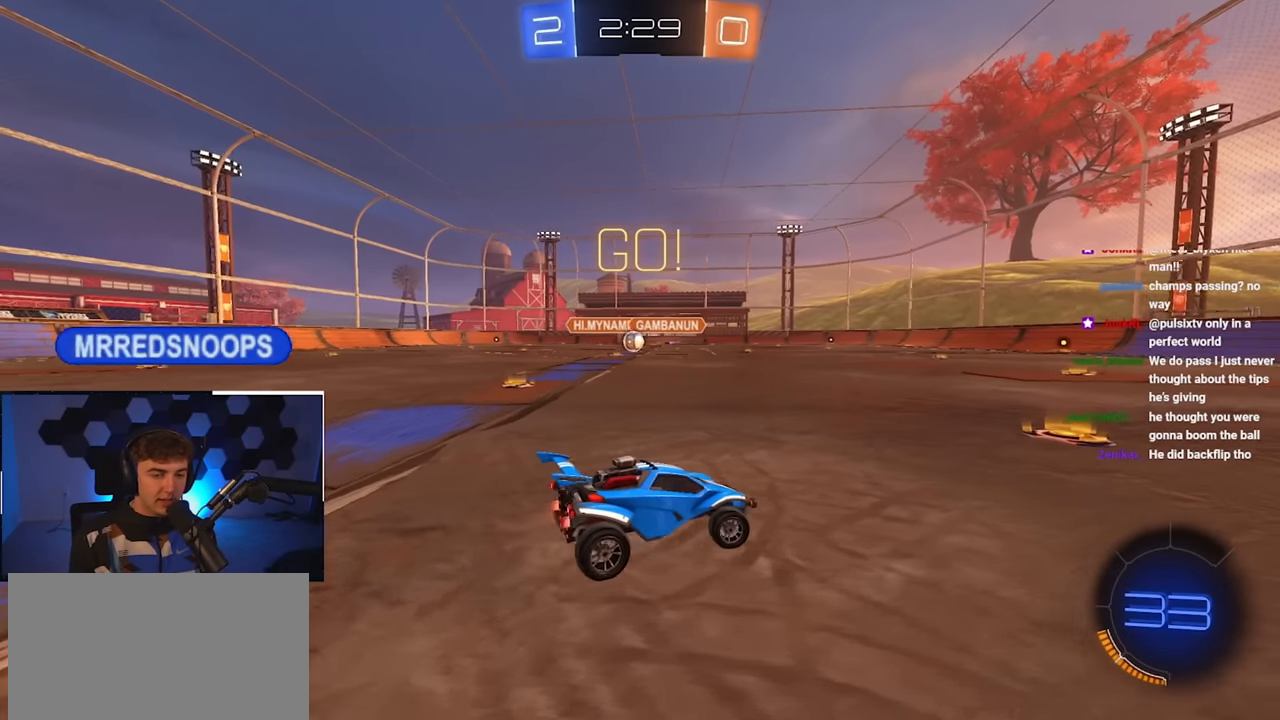
{"buttons": [], "left_stick": "up-left", "right_stick": "center", "events": [[234, "left_stick", "up-left"]]}
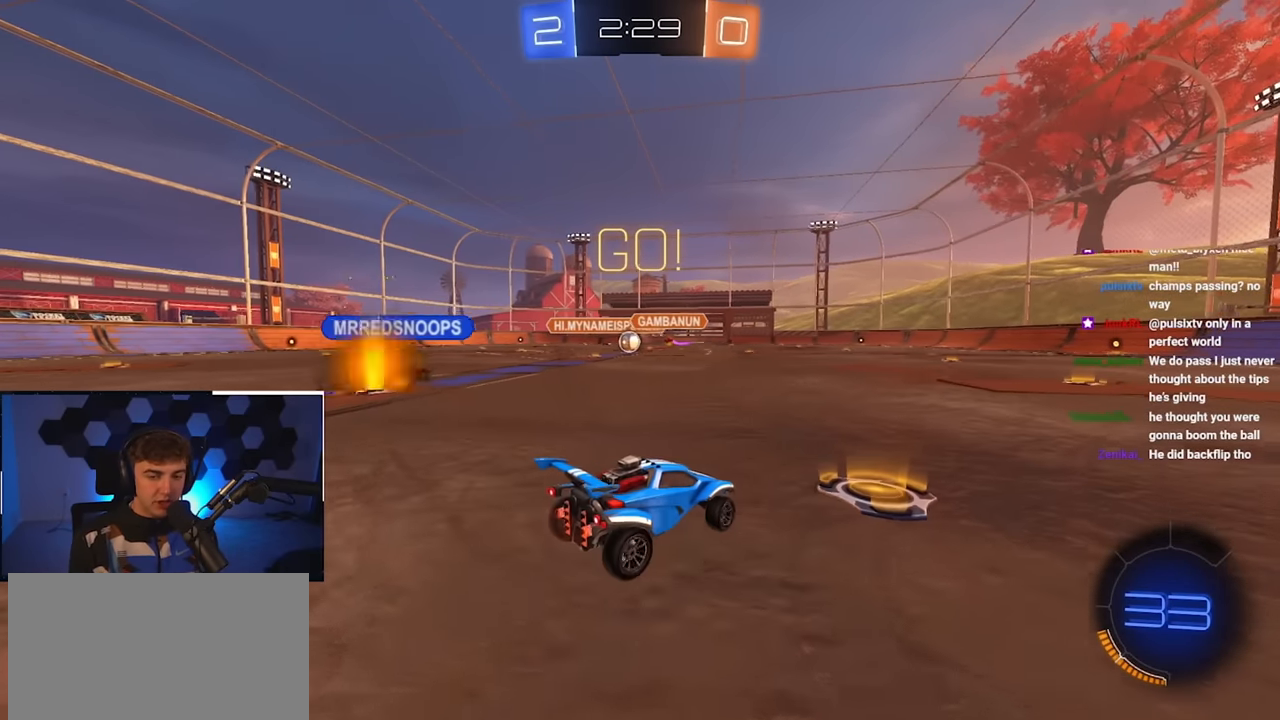
{"buttons": [], "left_stick": "up", "right_stick": "center", "events": [[417, "left_stick", "up"]]}
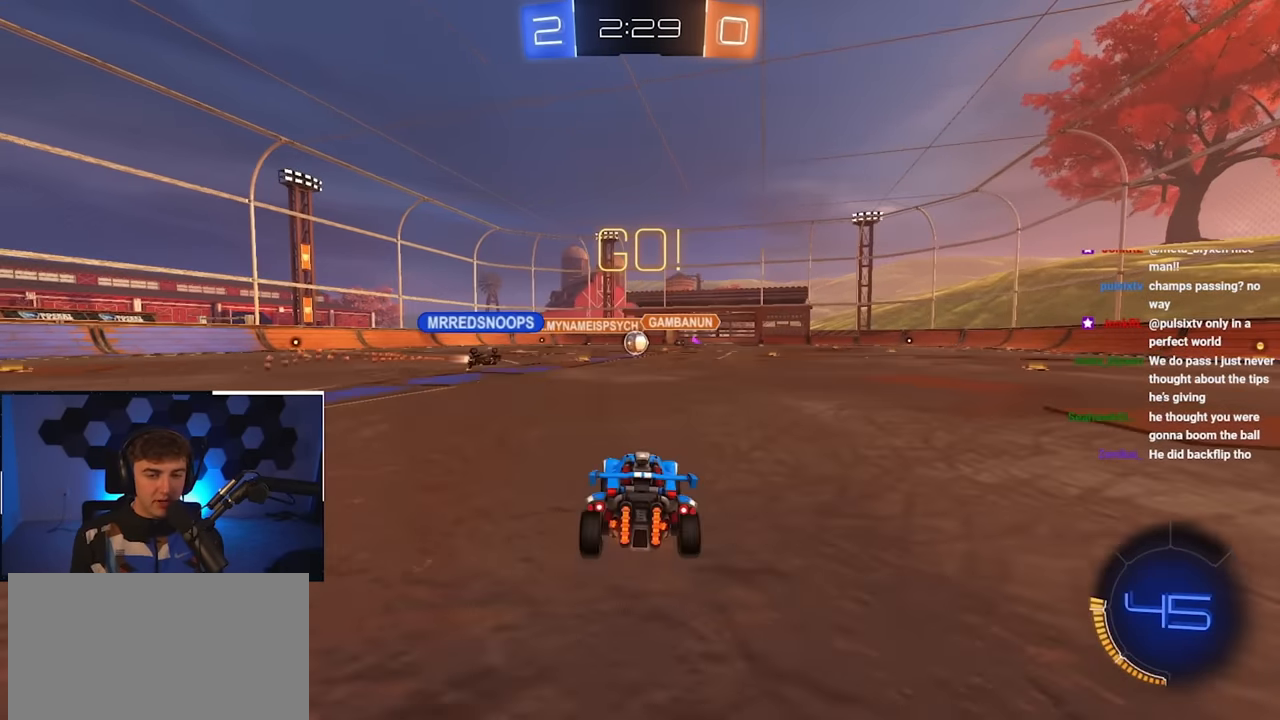
{"buttons": [], "left_stick": "up", "right_stick": "center", "events": []}
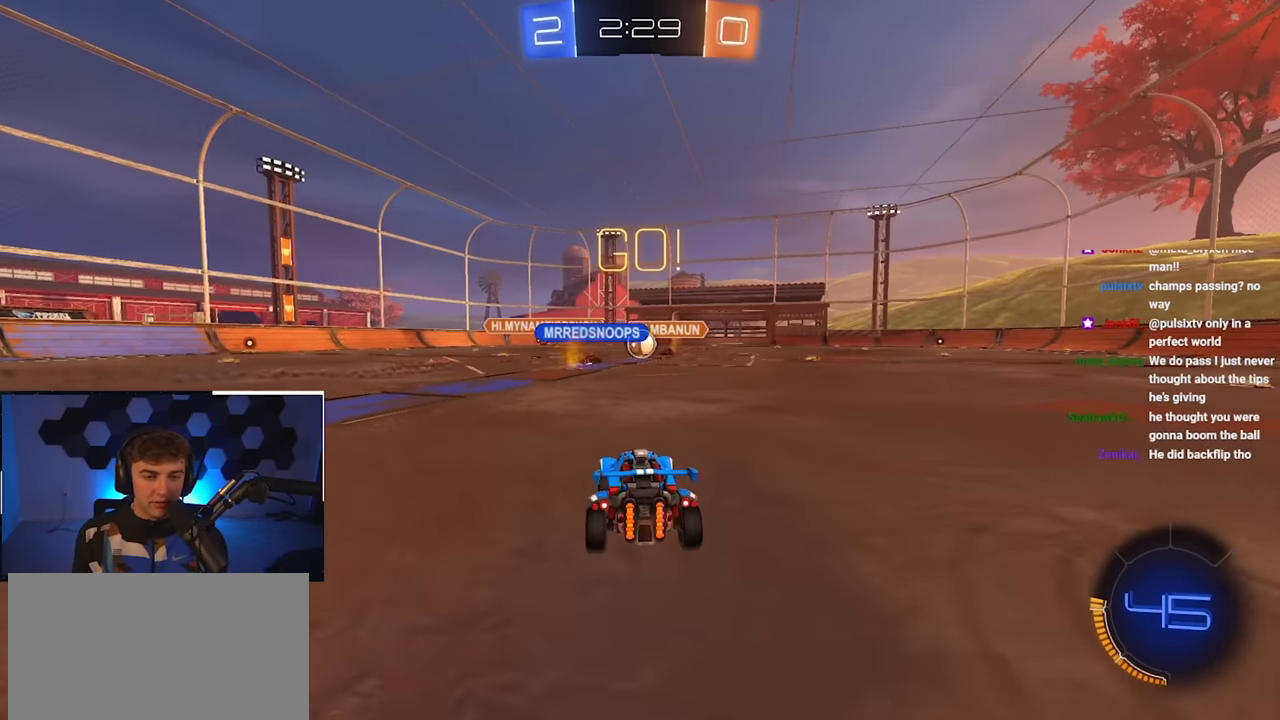
{"buttons": [], "left_stick": "up-right", "right_stick": "center", "events": [[434, "left_stick", "up-right"]]}
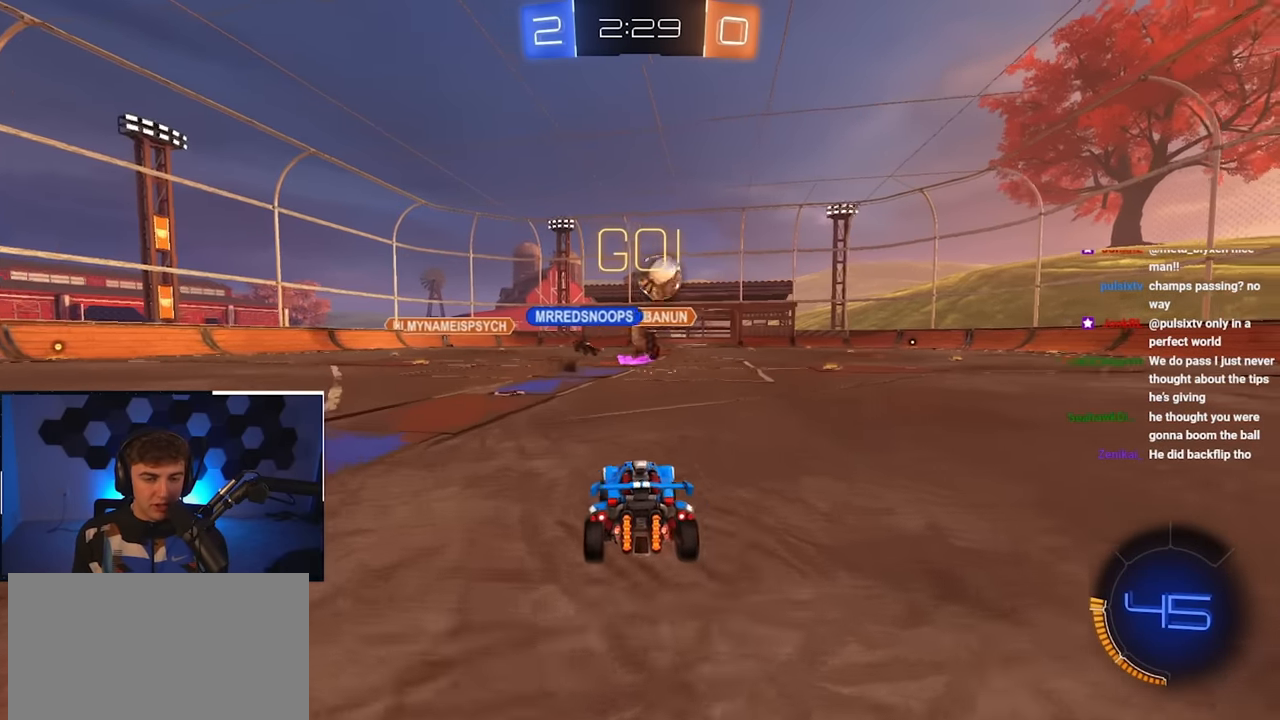
{"buttons": [], "left_stick": "up-right", "right_stick": "center", "events": [[67, "R1", "down"], [217, "R1", "up"]]}
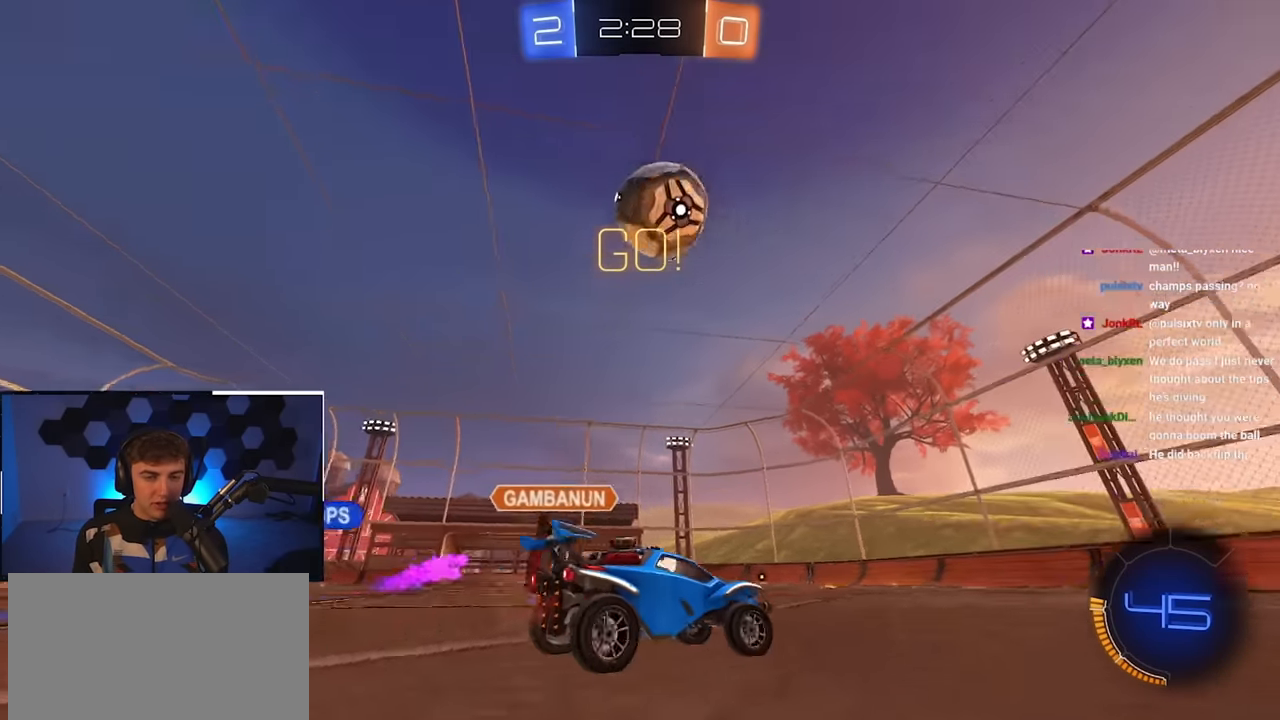
{"buttons": [], "left_stick": "center", "right_stick": "center", "events": [[100, "TRIANGLE", "down"], [217, "TRIANGLE", "up"], [234, "left_stick", "center"]]}
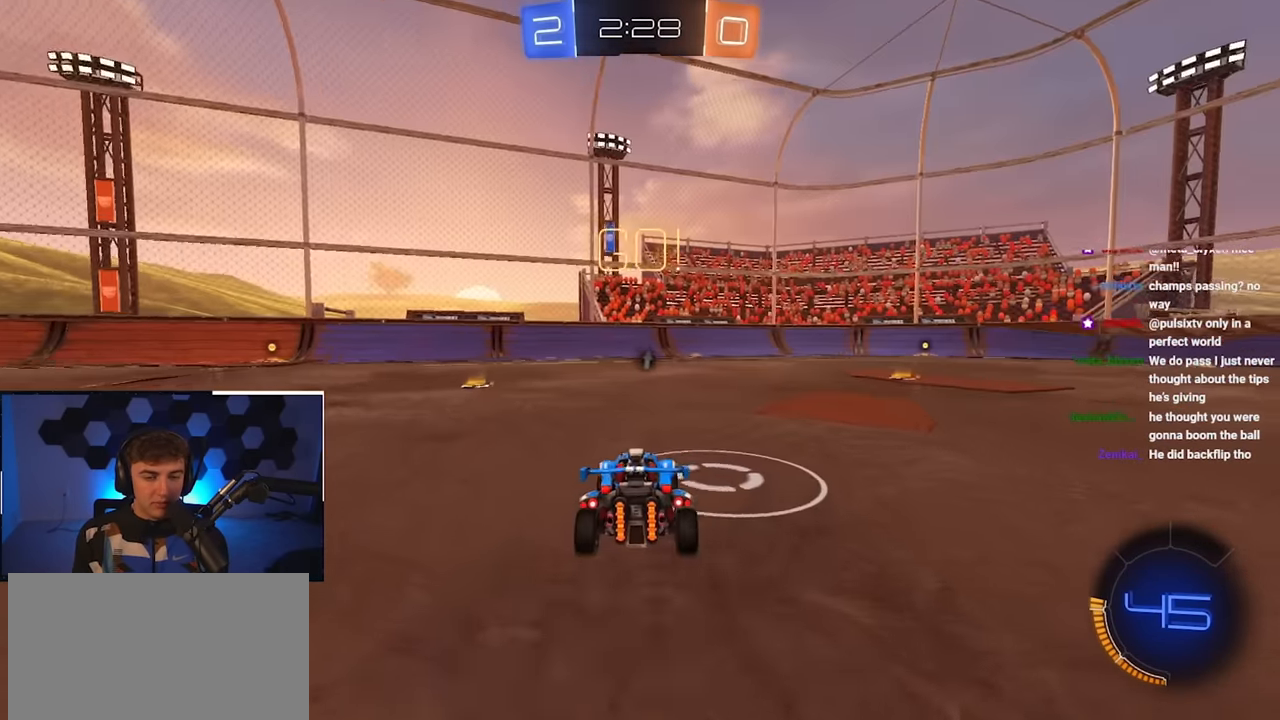
{"buttons": ["L2"], "left_stick": "up", "right_stick": "center", "events": [[34, "left_stick", "up-right"], [234, "left_stick", "center"], [334, "left_stick", "up-right"], [400, "left_stick", "up"], [417, "L2", "down"]]}
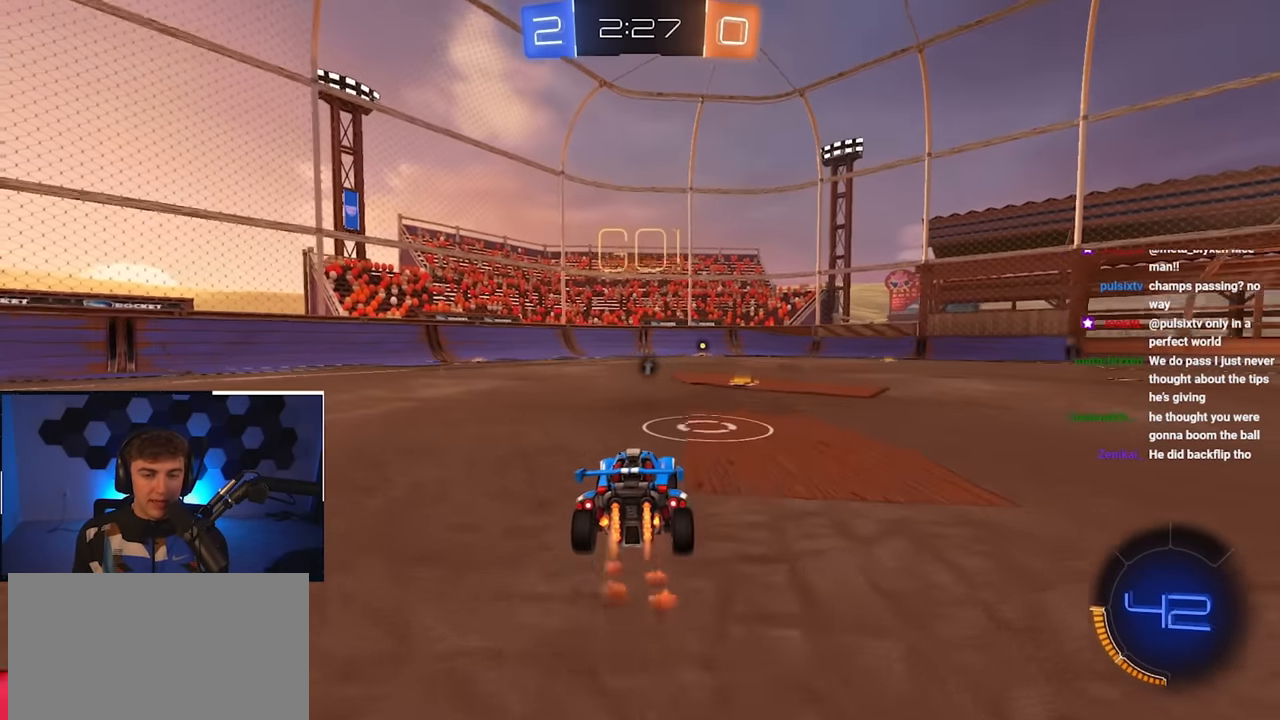
{"buttons": ["L2"], "left_stick": "up", "right_stick": "center", "events": [[84, "left_stick", "center"], [300, "L2", "up"], [467, "left_stick", "up"], [500, "L2", "down"]]}
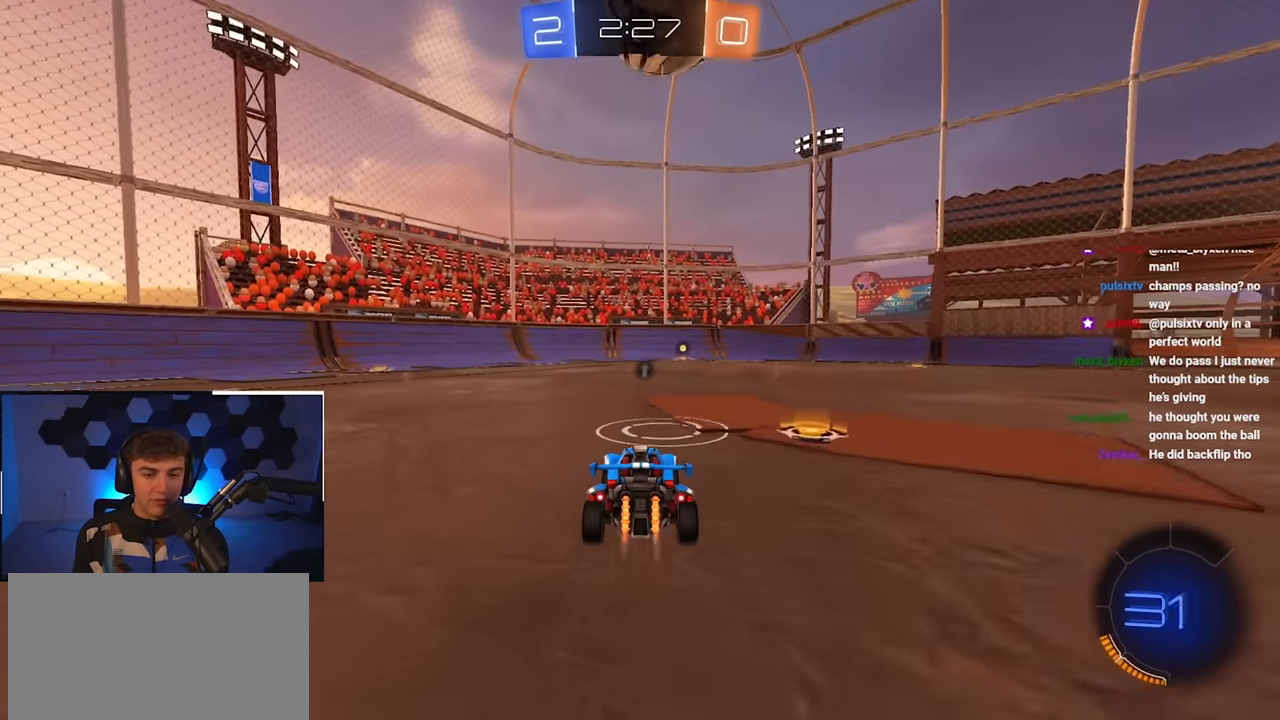
{"buttons": ["L2"], "left_stick": "up", "right_stick": "center", "events": [[84, "left_stick", "center"], [117, "L2", "up"], [367, "left_stick", "up-left"], [434, "L2", "down"], [467, "left_stick", "up"]]}
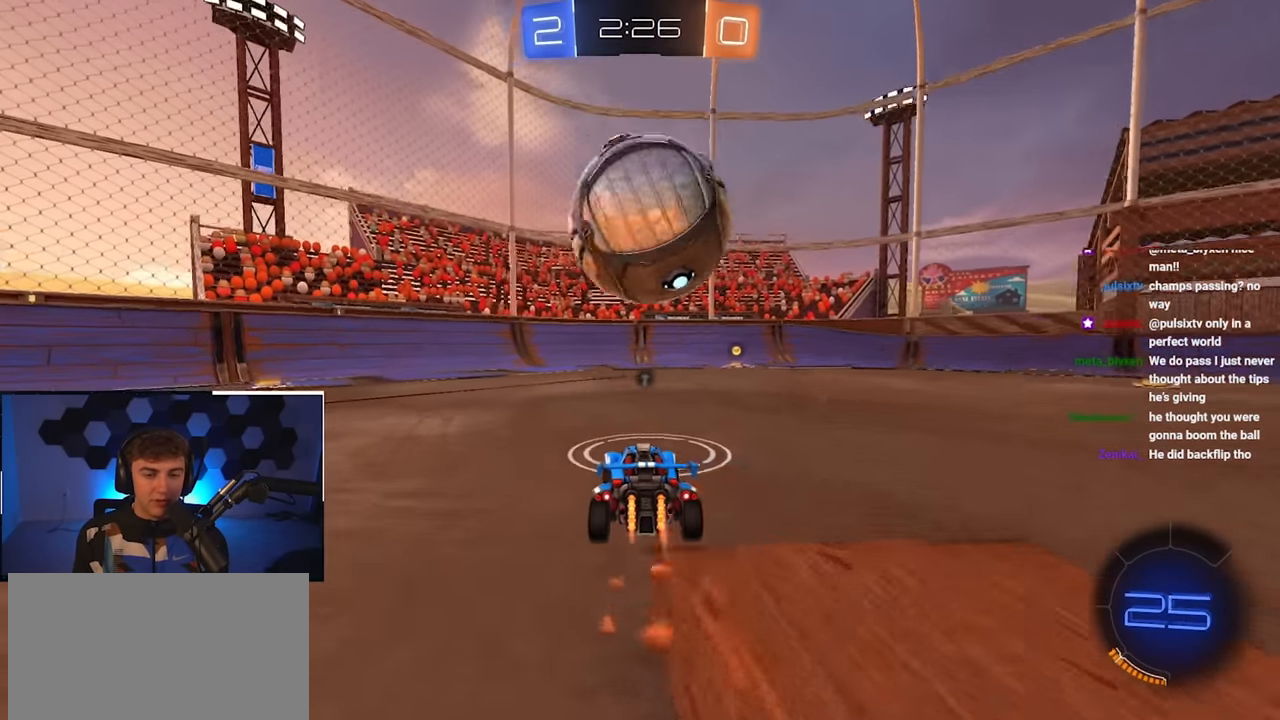
{"buttons": ["L2"], "left_stick": "center", "right_stick": "center", "events": [[117, "L2", "up"], [134, "left_stick", "up-right"], [200, "L2", "down"], [300, "TRIANGLE", "down"], [400, "left_stick", "center"], [417, "TRIANGLE", "up"]]}
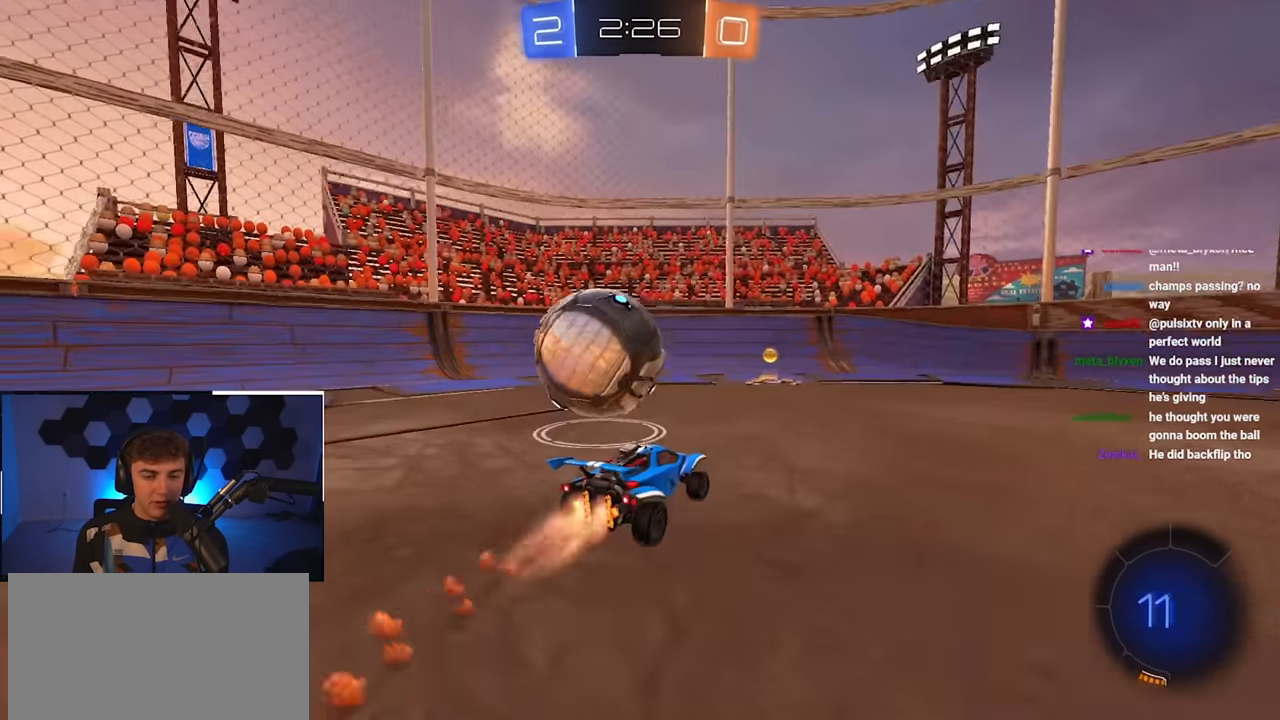
{"buttons": [], "left_stick": "center", "right_stick": "center", "events": [[84, "L2", "up"], [117, "left_stick", "up-left"], [317, "left_stick", "center"]]}
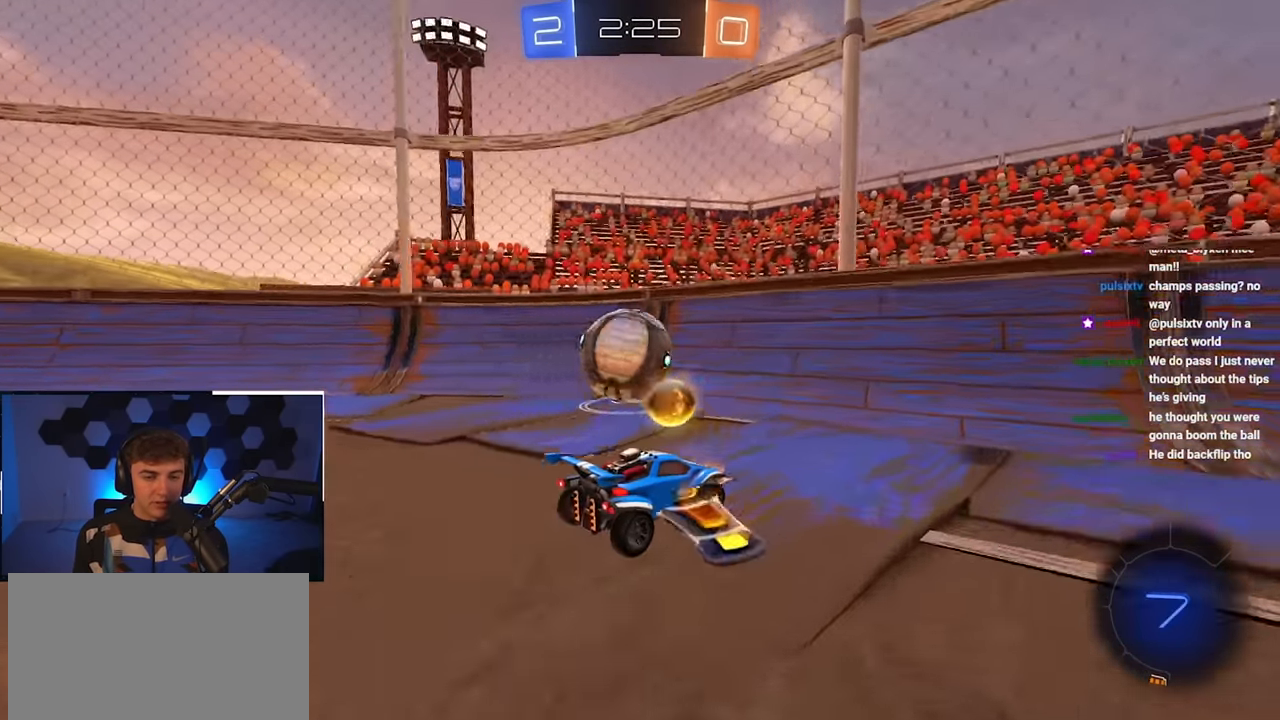
{"buttons": [], "left_stick": "up", "right_stick": "center", "events": [[34, "left_stick", "up-right"], [250, "left_stick", "up-left"], [334, "left_stick", "up"]]}
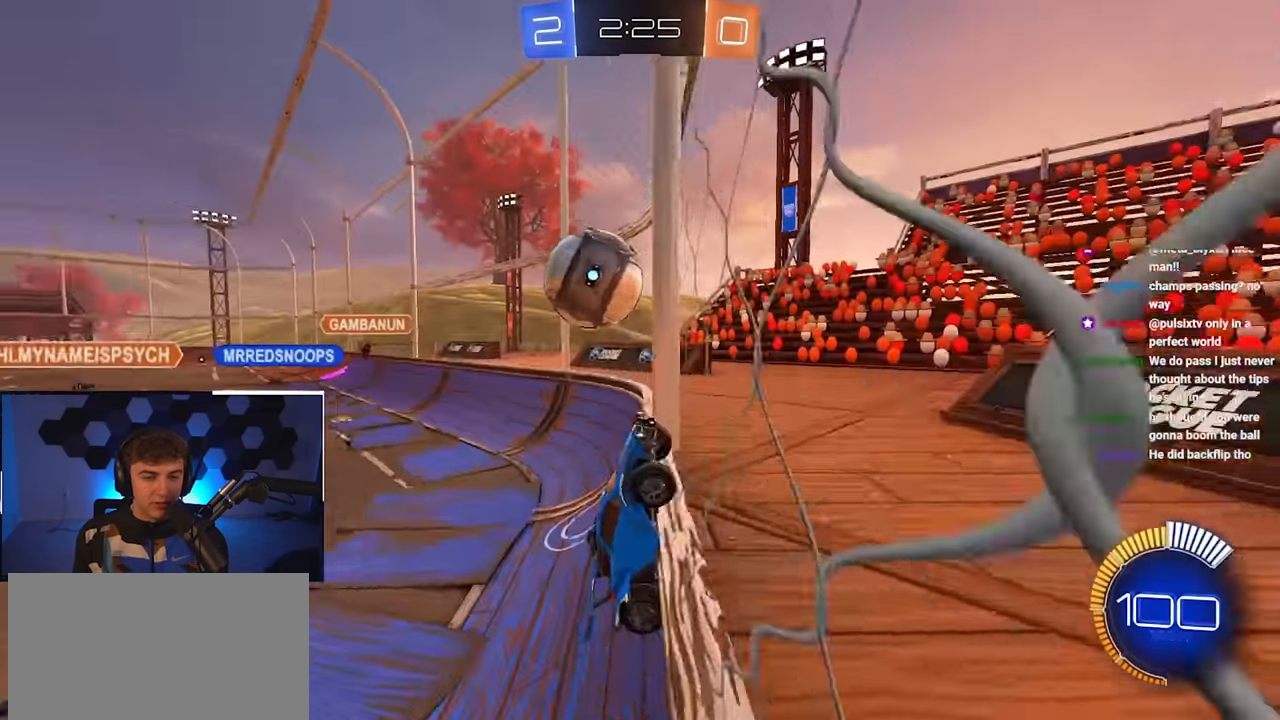
{"buttons": [], "left_stick": "up-right", "right_stick": "center", "events": [[17, "left_stick", "up-left"], [134, "left_stick", "up-right"], [217, "R1", "down"], [367, "R1", "up"]]}
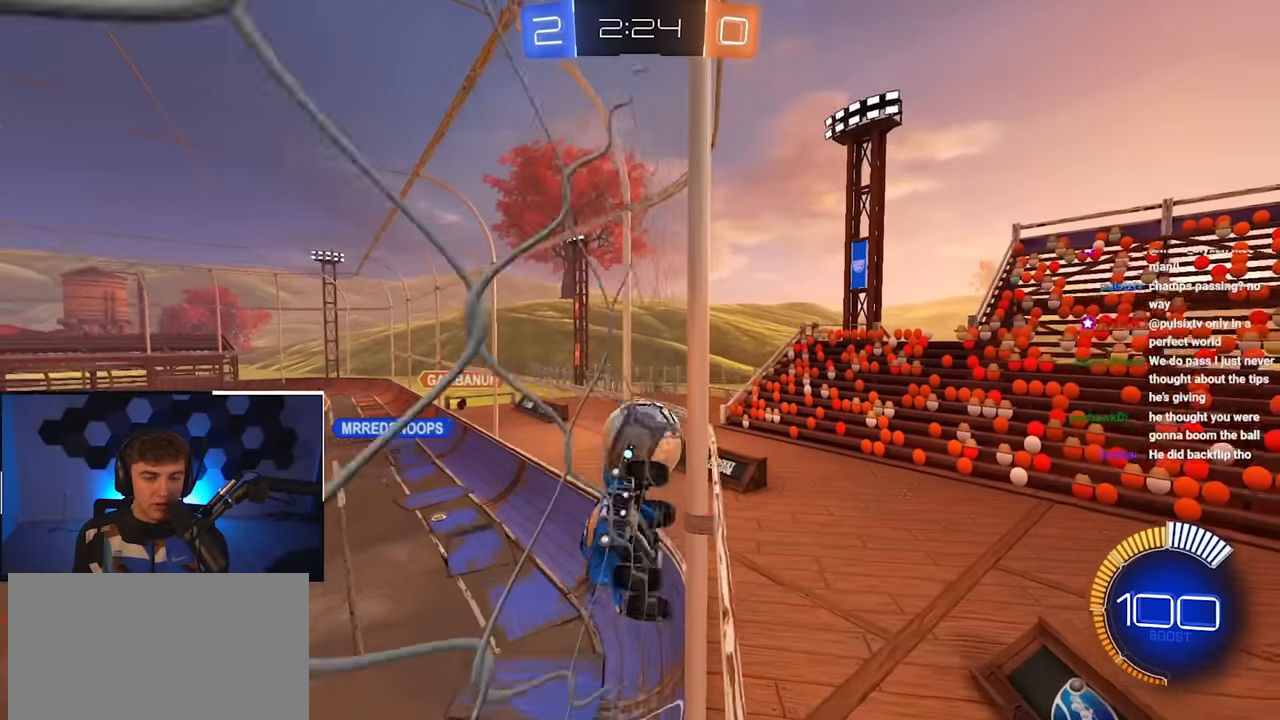
{"buttons": ["R1"], "left_stick": "right", "right_stick": "center", "events": [[100, "R1", "down"], [250, "R1", "up"], [334, "left_stick", "right"], [434, "R1", "down"]]}
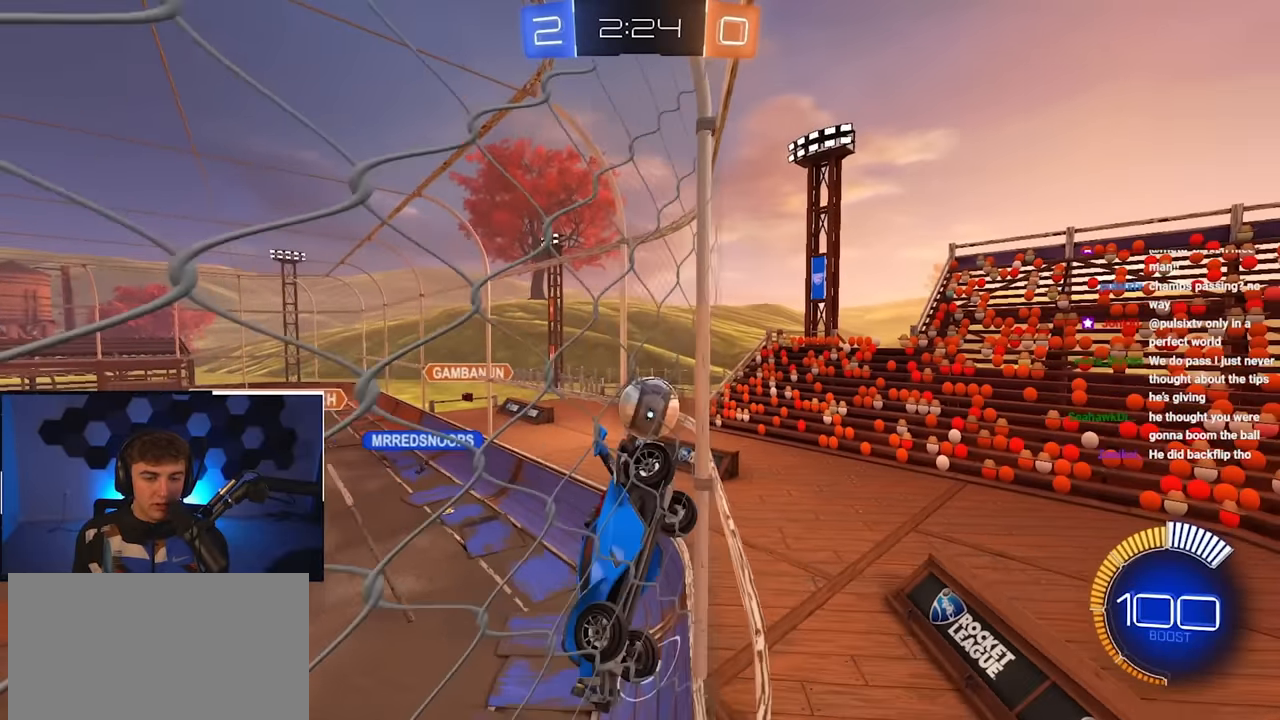
{"buttons": ["L2"], "left_stick": "up-right", "right_stick": "center", "events": [[17, "R1", "up"], [150, "left_stick", "up-right"], [434, "L2", "down"]]}
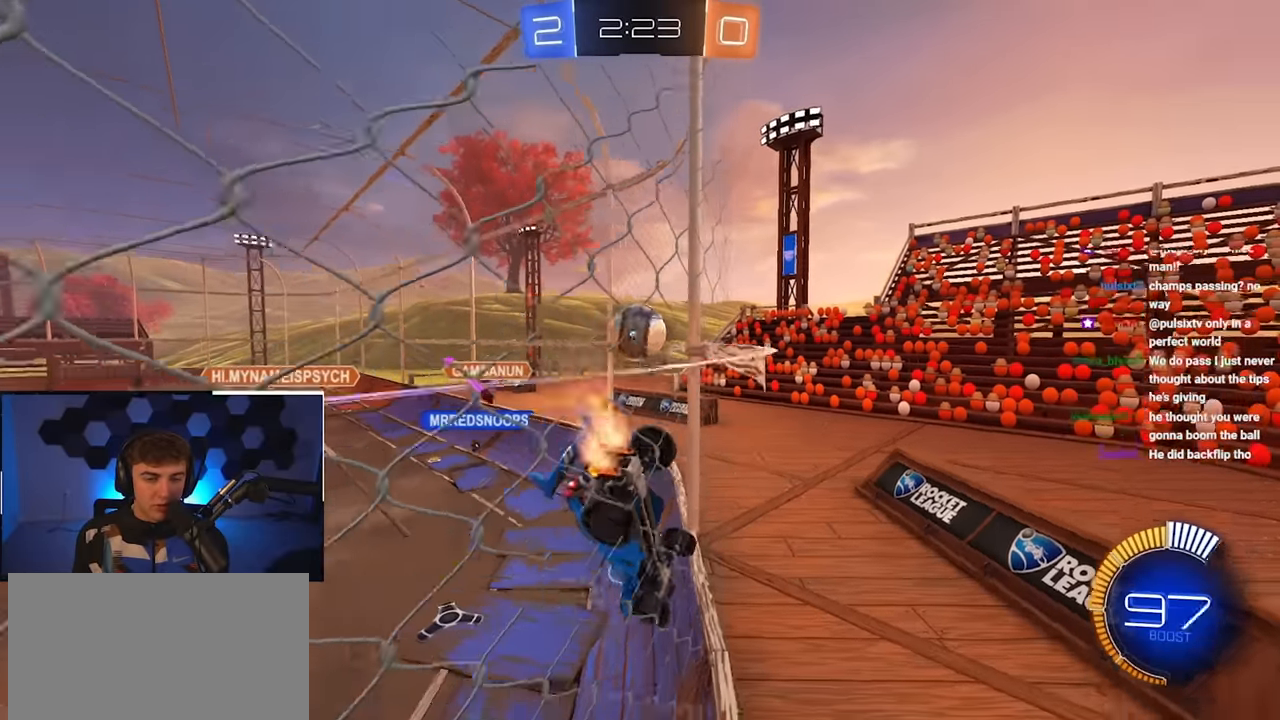
{"buttons": ["R1"], "left_stick": "up-right", "right_stick": "center", "events": [[117, "left_stick", "up"], [300, "left_stick", "up-right"], [450, "L2", "up"], [450, "R1", "down"]]}
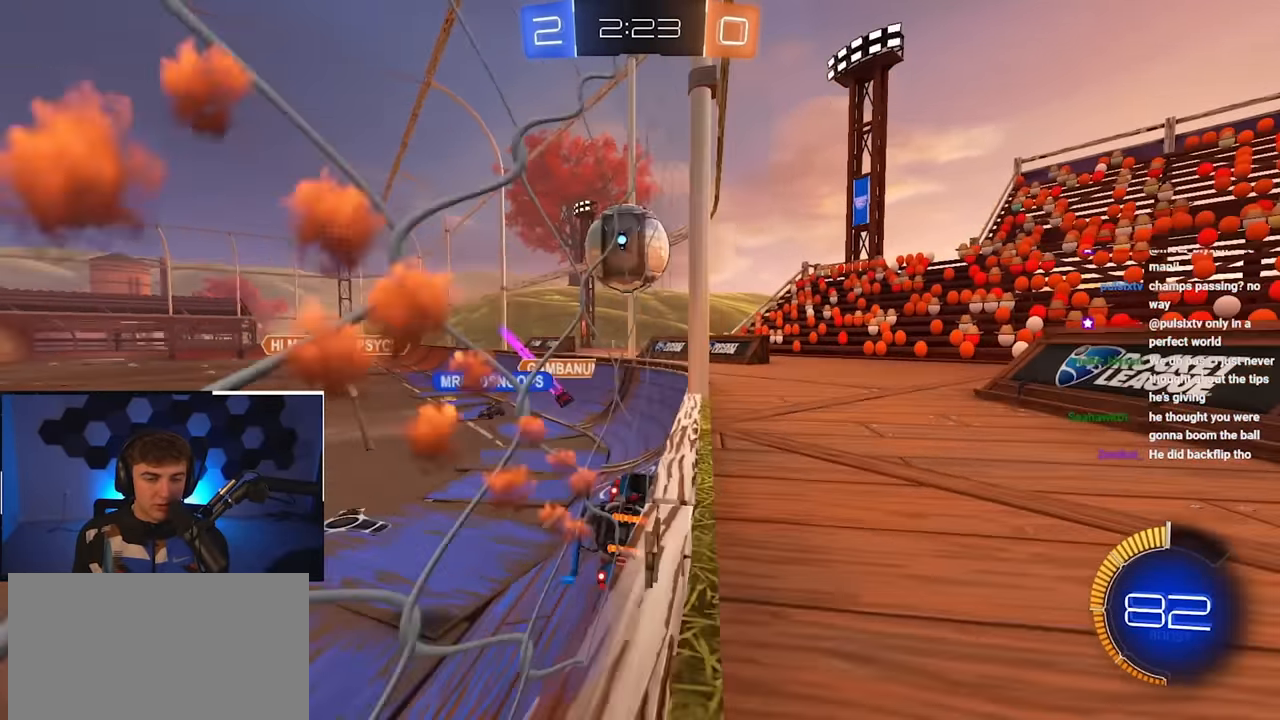
{"buttons": [], "left_stick": "center", "right_stick": "center", "events": [[67, "R1", "up"], [117, "L2", "down"], [267, "CROSS", "down"], [317, "L2", "up"], [334, "left_stick", "center"], [384, "CROSS", "up"]]}
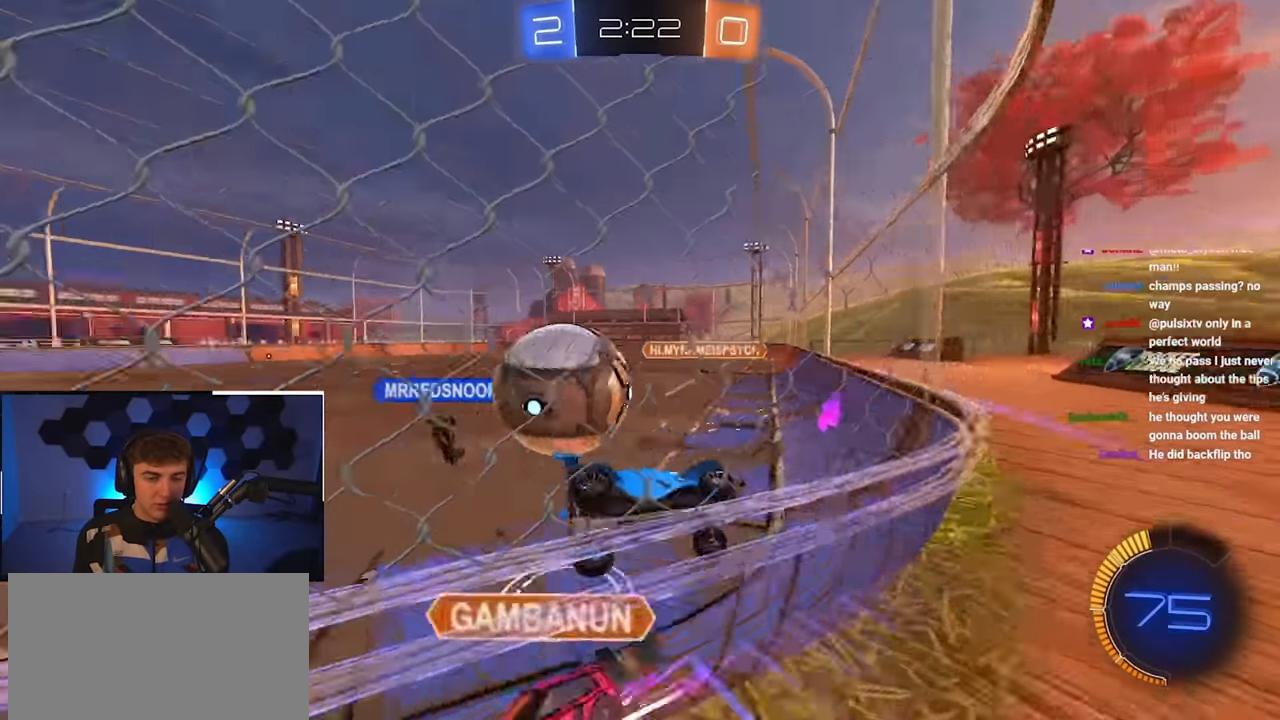
{"buttons": [], "left_stick": "left", "right_stick": "center", "events": [[100, "left_stick", "left"]]}
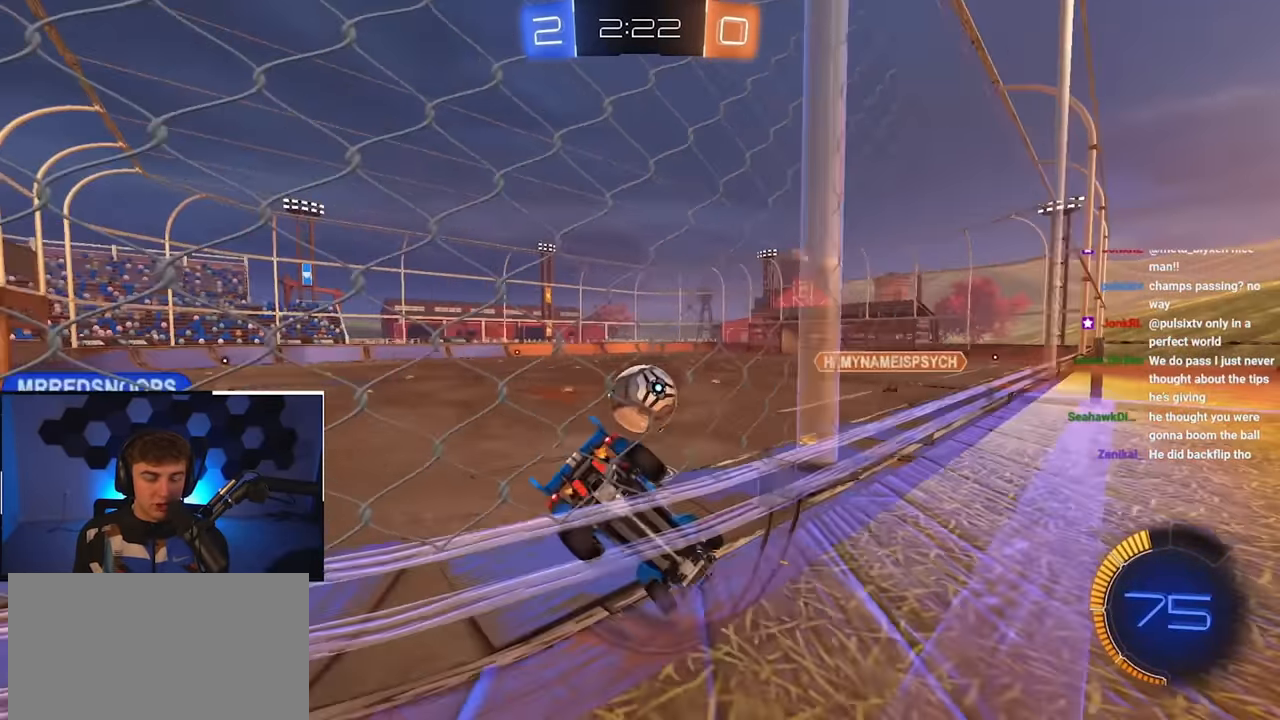
{"buttons": [], "left_stick": "up", "right_stick": "center", "events": [[34, "left_stick", "up-left"], [417, "left_stick", "up"]]}
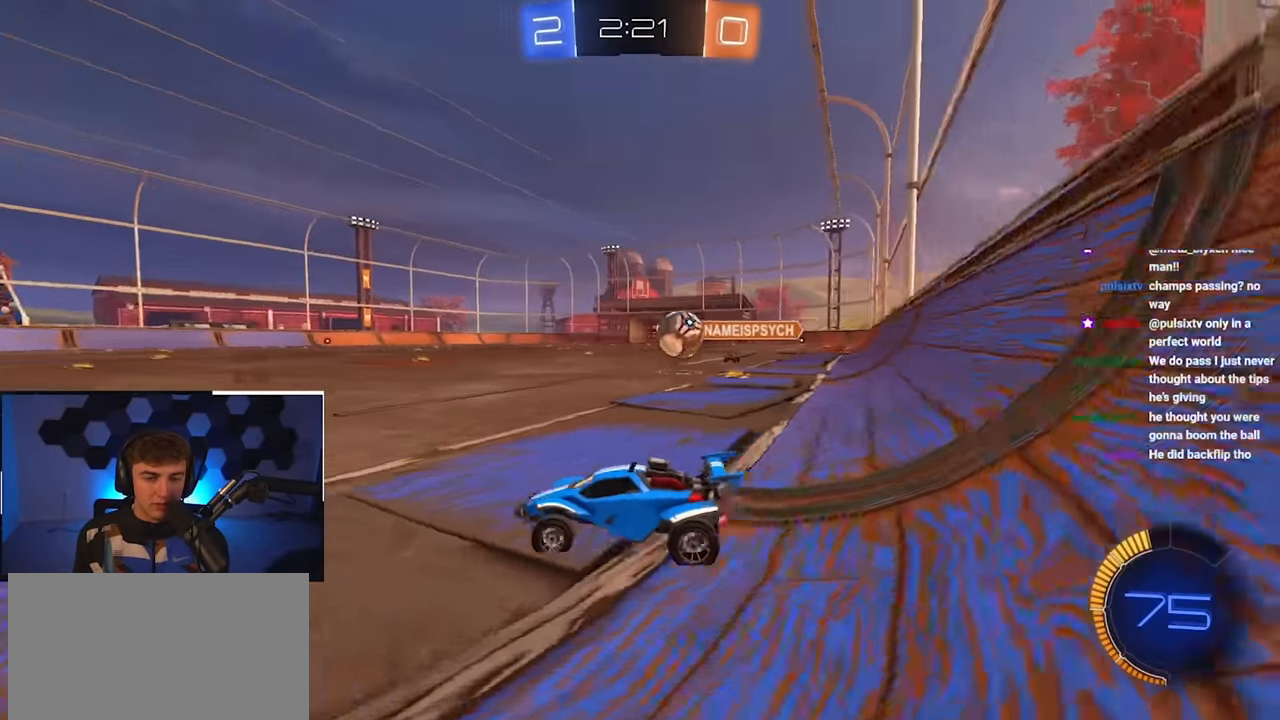
{"buttons": ["L2"], "left_stick": "up", "right_stick": "center", "events": [[484, "L2", "down"]]}
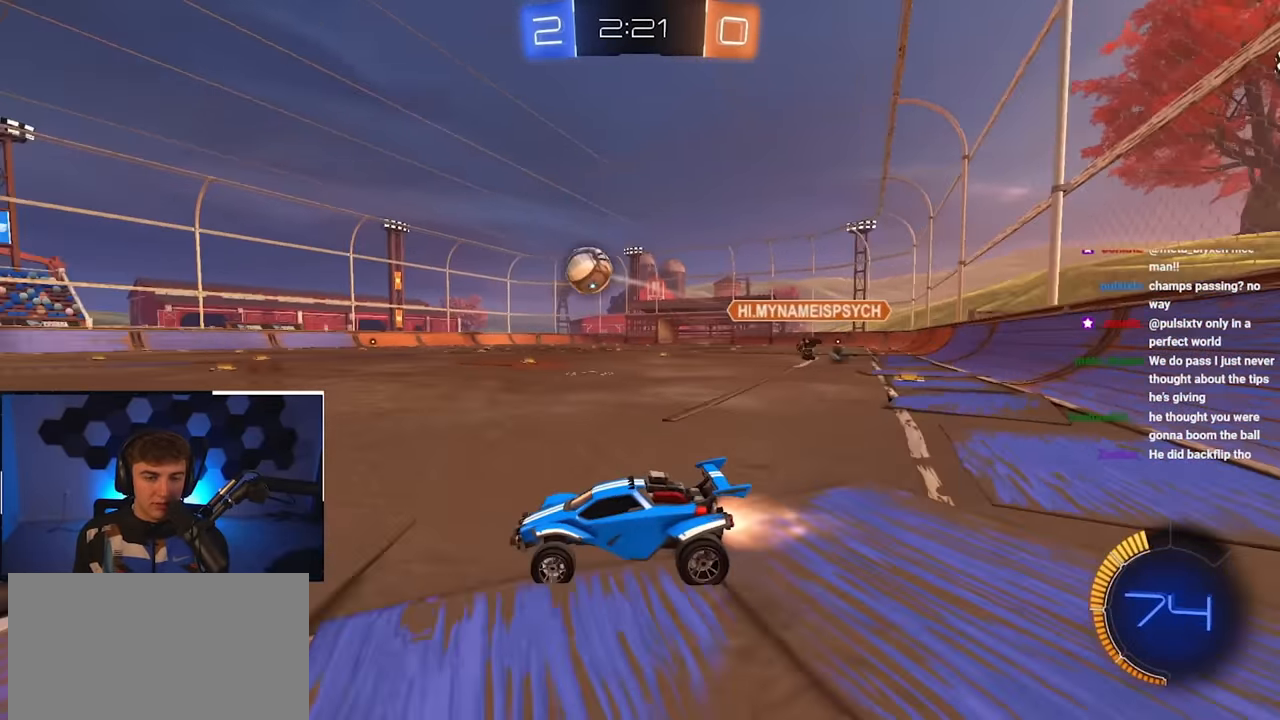
{"buttons": ["L2"], "left_stick": "up-right", "right_stick": "center", "events": [[367, "left_stick", "up-right"]]}
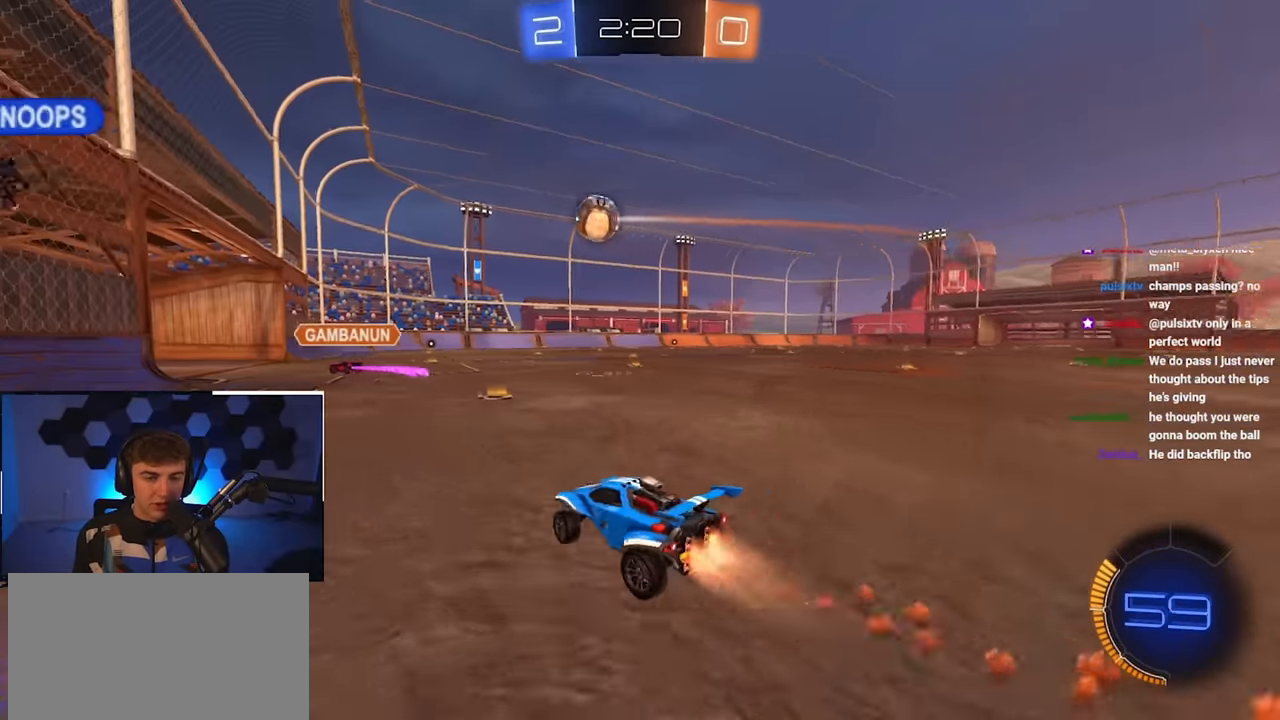
{"buttons": ["L2"], "left_stick": "up", "right_stick": "center", "events": [[267, "left_stick", "up"], [300, "L2", "up"], [367, "L2", "down"]]}
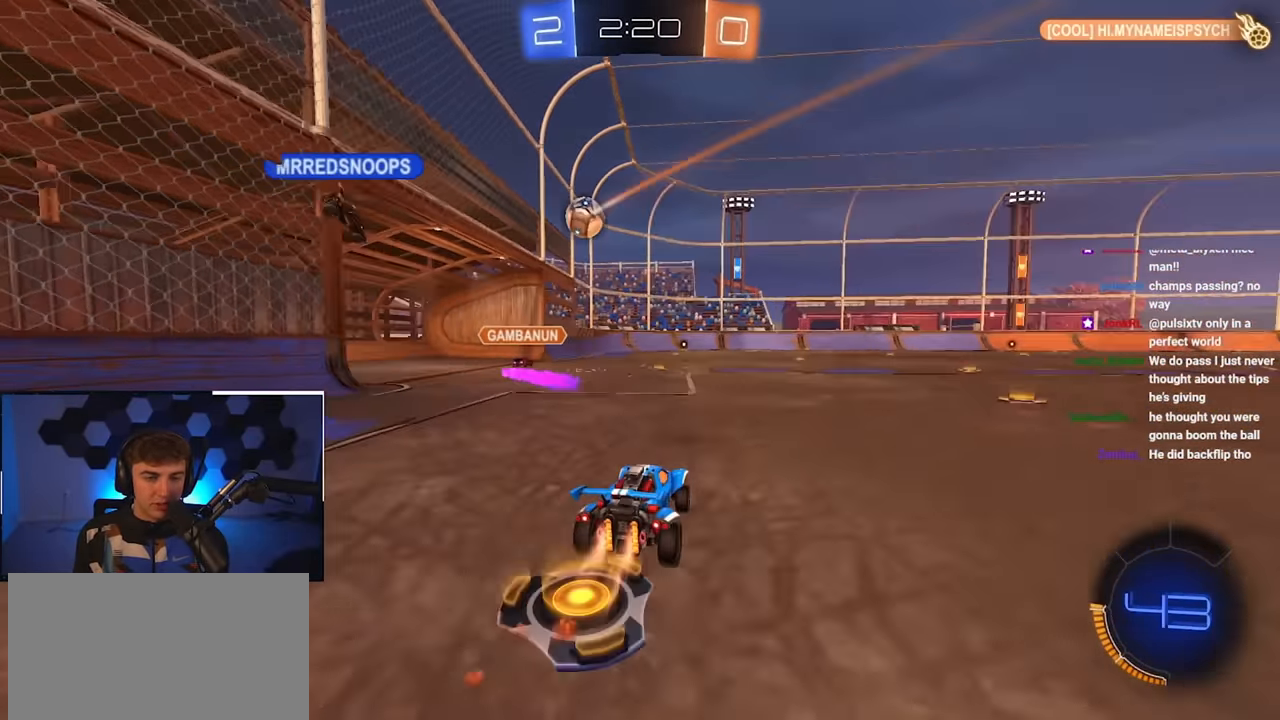
{"buttons": [], "left_stick": "up", "right_stick": "center", "events": [[100, "left_stick", "center"], [434, "L2", "up"], [467, "left_stick", "up"]]}
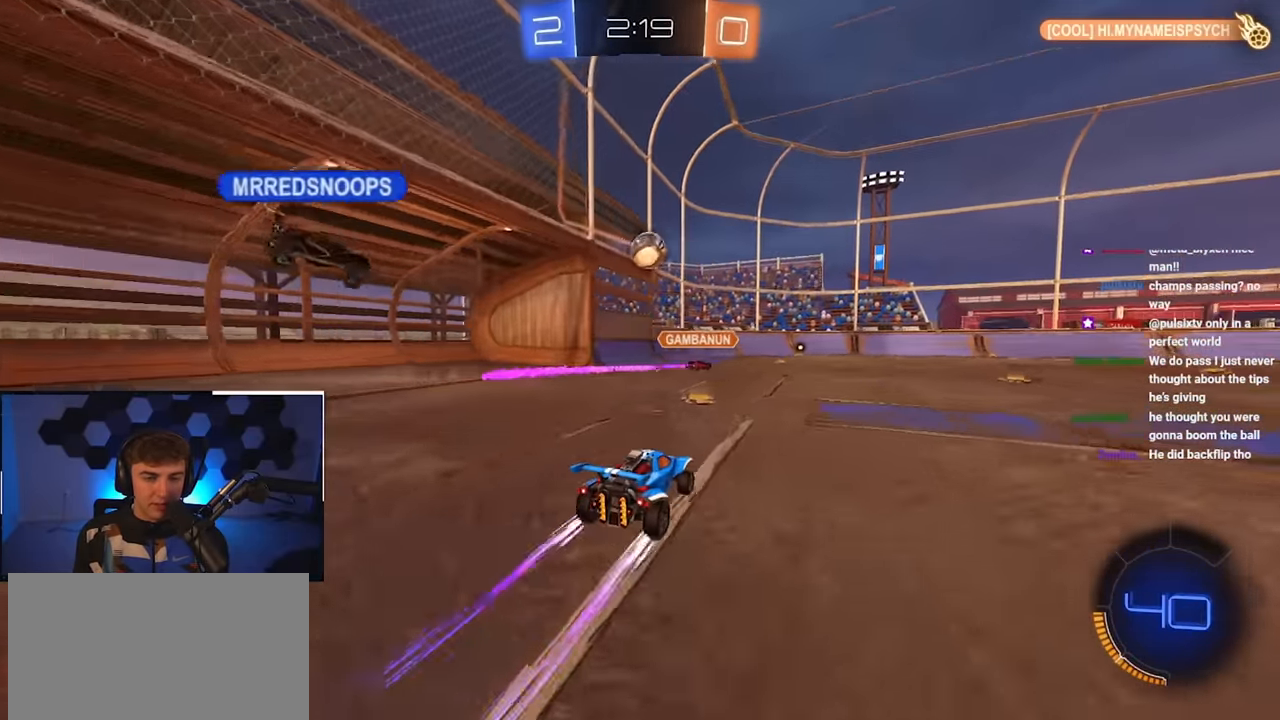
{"buttons": [], "left_stick": "up", "right_stick": "center", "events": []}
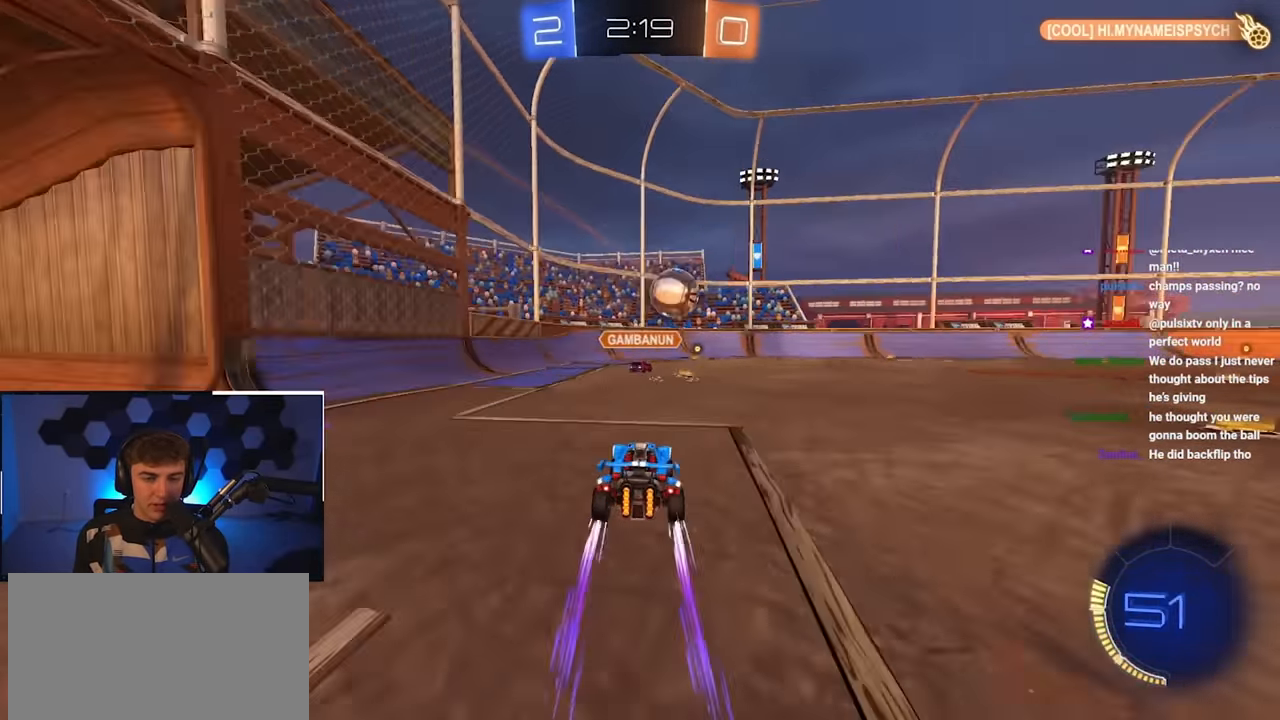
{"buttons": [], "left_stick": "up", "right_stick": "center", "events": [[400, "TRIANGLE", "down"], [484, "TRIANGLE", "up"]]}
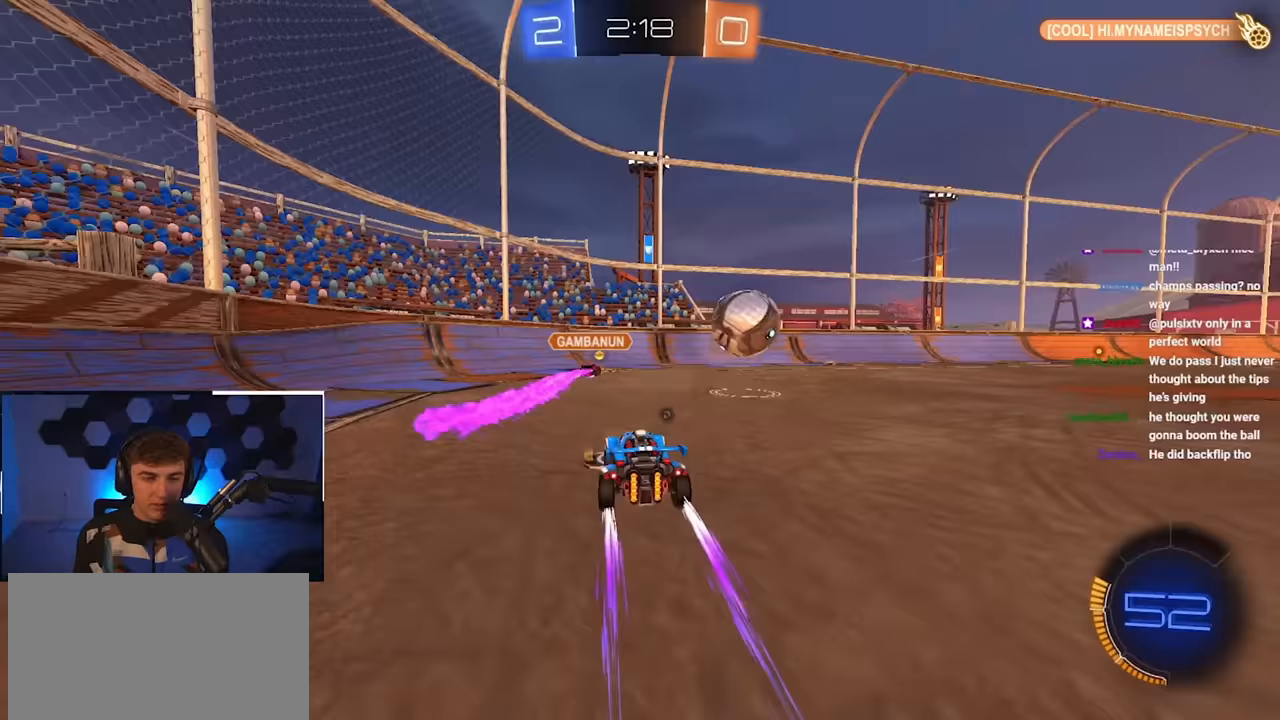
{"buttons": [], "left_stick": "center", "right_stick": "center", "events": [[50, "left_stick", "up-right"], [333, "left_stick", "center"]]}